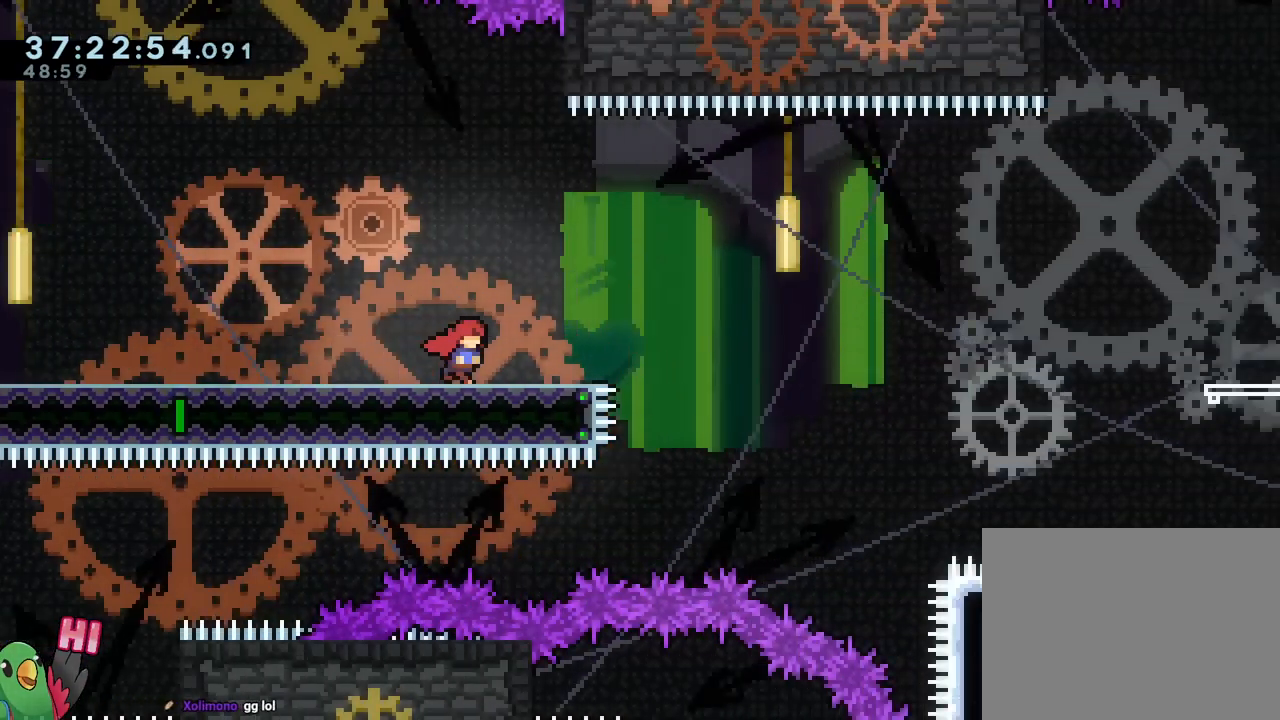
Gameplay with a controller (Nintendo layout); each line is a JSON object with the inputs held at the frame after it. "events" lists button and stick changes between this image and that frame as [ms after this image, input, new state], when the widget could be followed in between. Not read: HOME L1 L2 L3 R1 R3 SELECT.
{"buttons": [], "left_stick": "center", "right_stick": "center", "events": [[67, "left_stick", "center"], [434, "R2", "down"], [484, "R2", "up"]]}
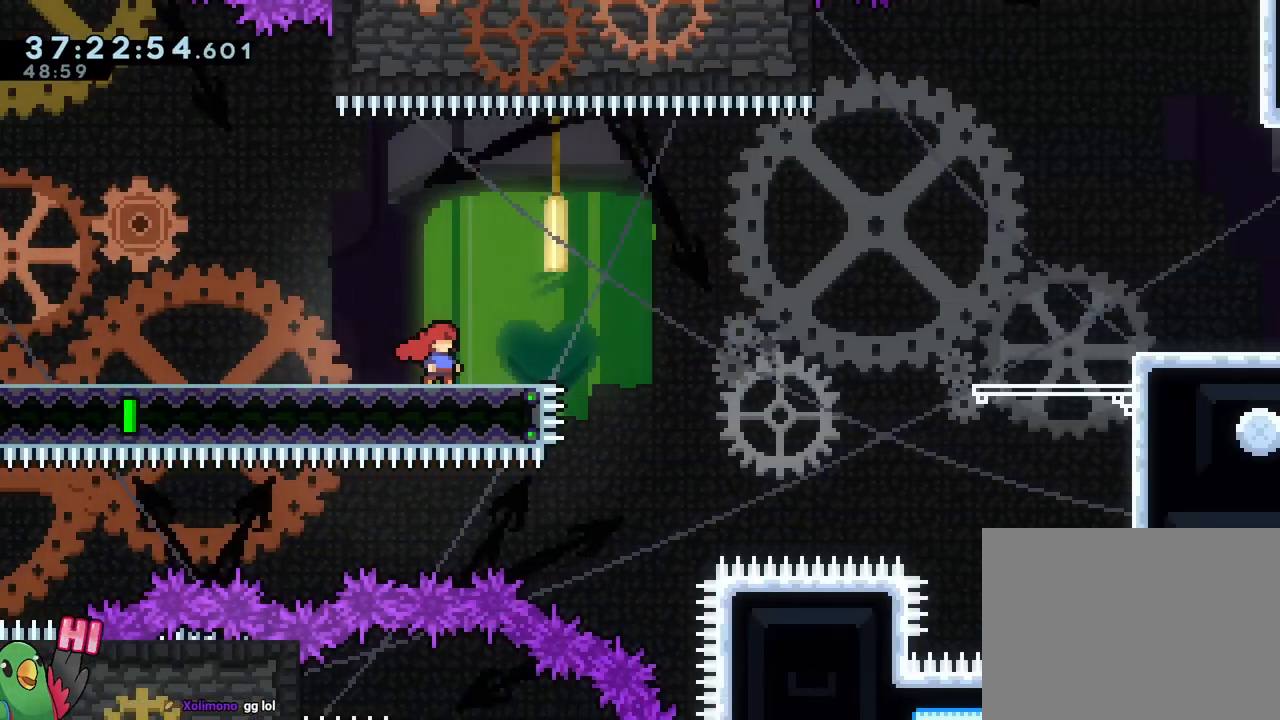
{"buttons": ["Y"], "left_stick": "right", "right_stick": "center", "events": [[100, "left_stick", "up-left"], [317, "left_stick", "center"], [400, "left_stick", "right"], [433, "Y", "down"]]}
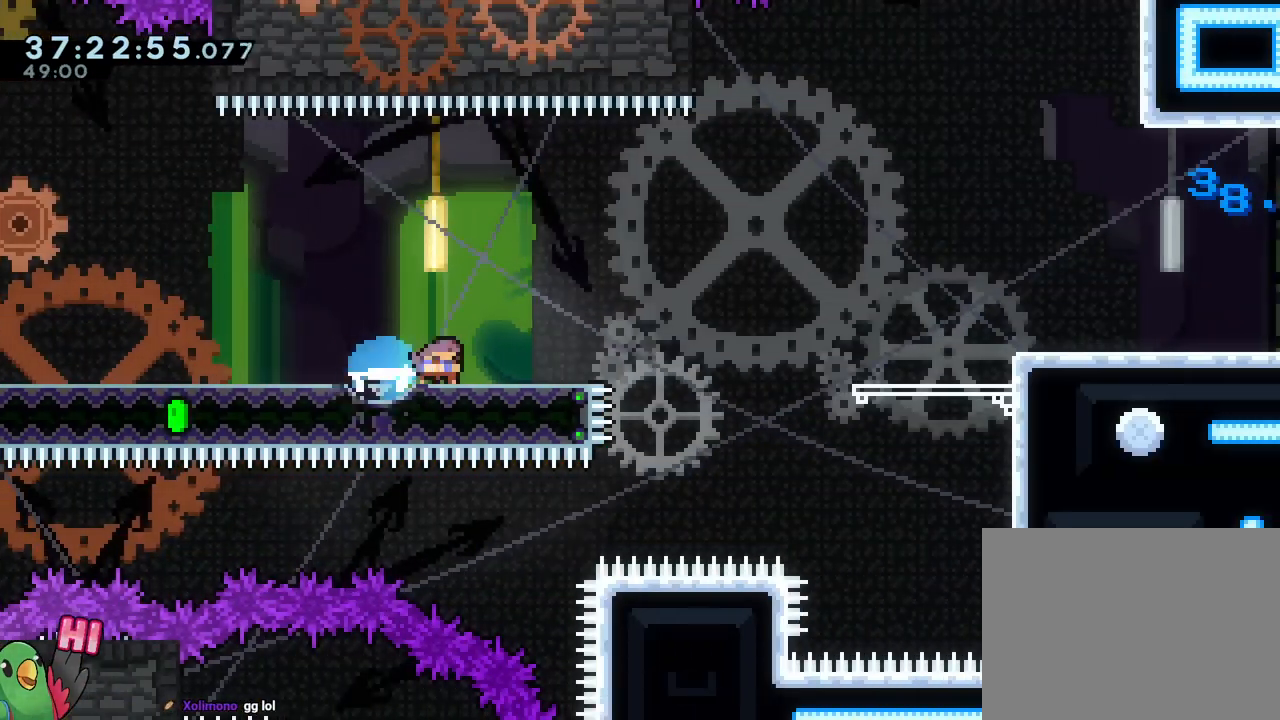
{"buttons": [], "left_stick": "right", "right_stick": "center", "events": [[50, "Y", "up"], [117, "B", "down"], [467, "B", "up"]]}
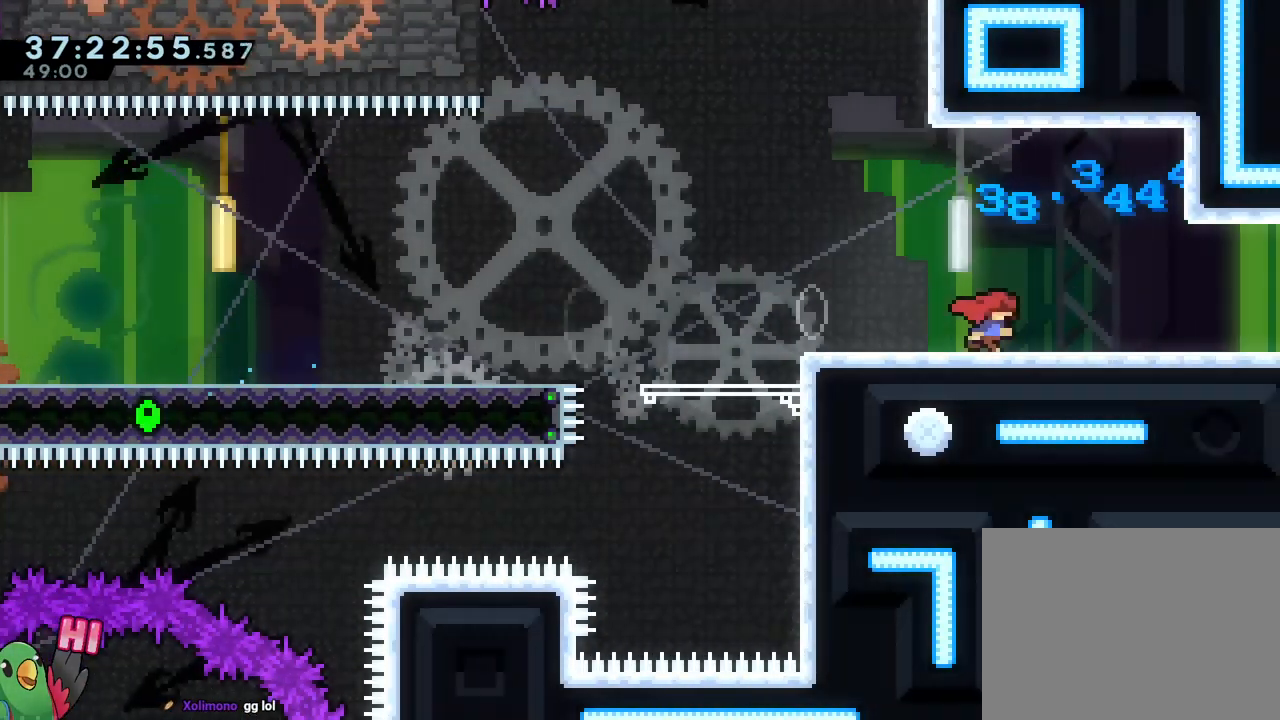
{"buttons": [], "left_stick": "right", "right_stick": "center", "events": []}
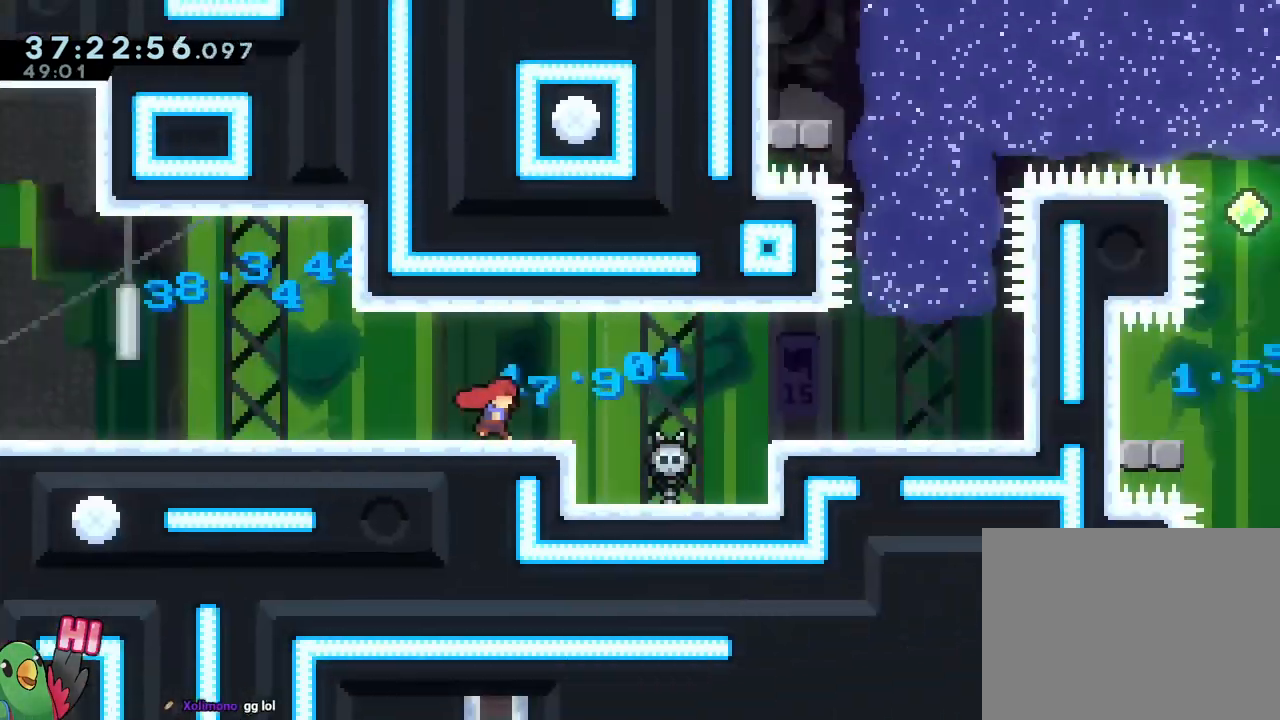
{"buttons": [], "left_stick": "down-right", "right_stick": "center", "events": [[334, "left_stick", "down-right"]]}
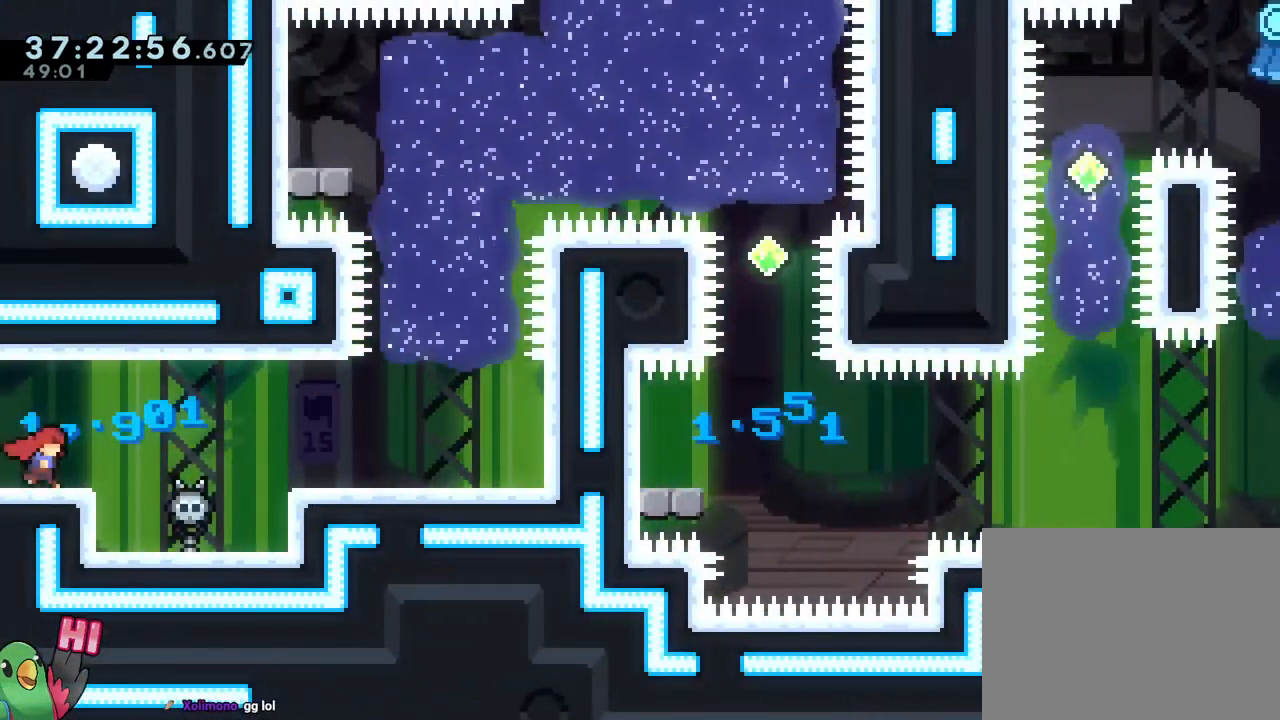
{"buttons": ["B"], "left_stick": "down-right", "right_stick": "center"}